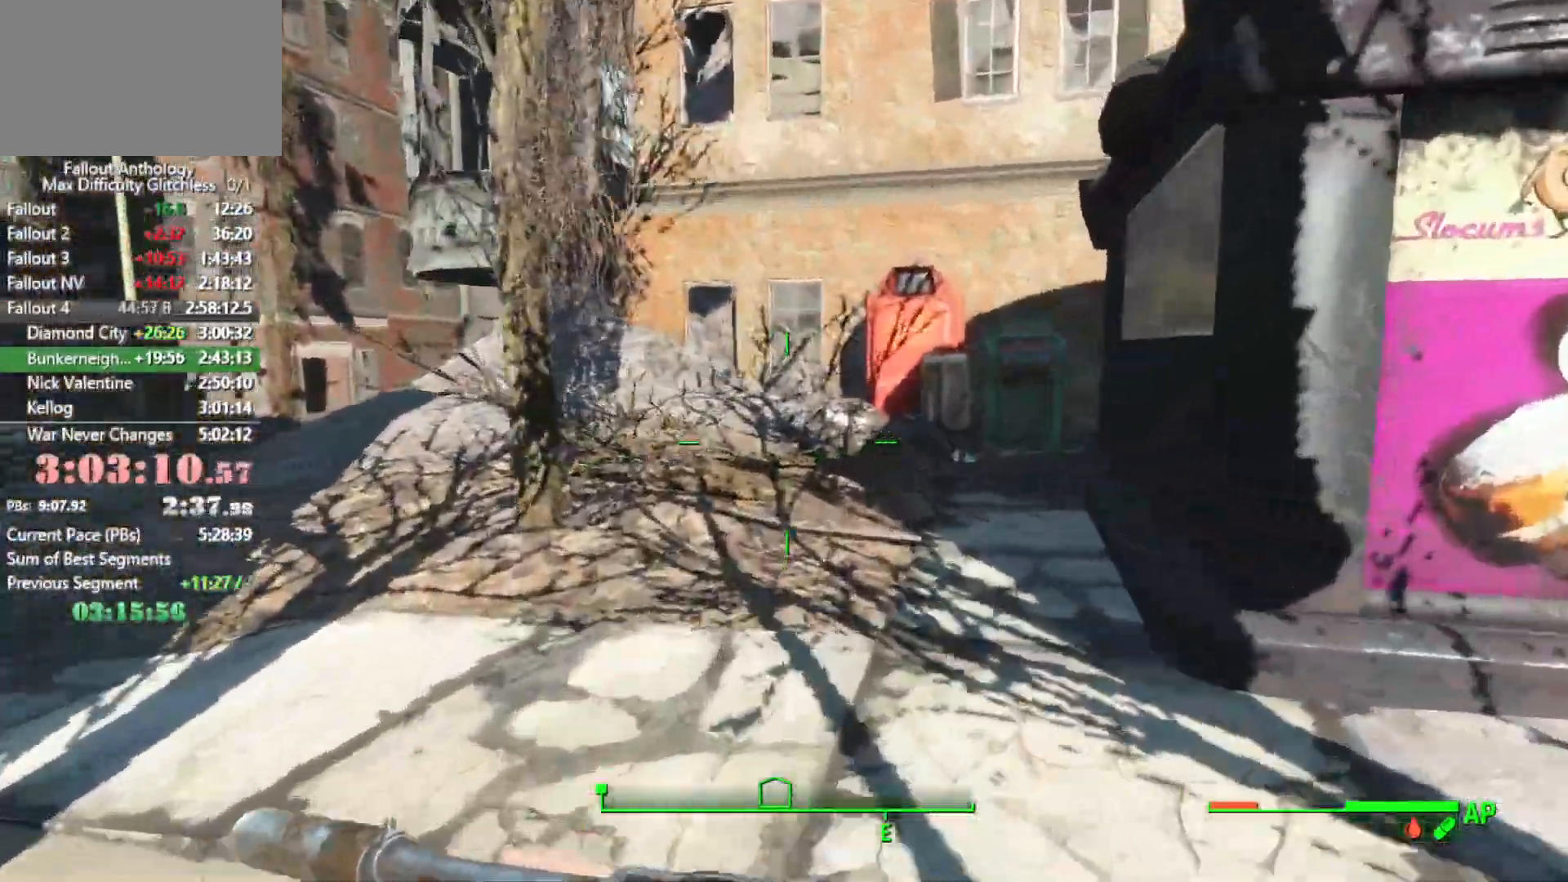
Gameplay with keyboard and mouse; each line is a JSON object with the keys and mouse buttons held at the frame after it. "events" lists presses ("down") and releases ("up") of "1", "2", "3", "4", "5", "a", "alt", "c", "caps_lock", "ctrl", "d", "down", "e", "f", "g", "left", "q", "r", "return", "right", "s", "shift", "space", "t", "tab", "up", "v", "w", "x", "z", "mouse_left", "mouse_right", "mouse_mb4", "mouse_mb5", "mouse_wheel_up" and "mouse_wheel_down" between this image and that frame as [ms after this image, input, new state], when the widget could be followed in between. "mouse_left", "mouse_right", "mouse_mb4", "mouse_mb5", "mouse_wheel_up", "mouse_wheel_down" = the "left", "right", "mb4", "mb5", "wheel_up", "wheel_down" buttons of the "mouse" list. No other keys are recorded. Not read: mouse_move.
{"keys": ["w"], "mouse": [], "events": [[416, "w", "down"]]}
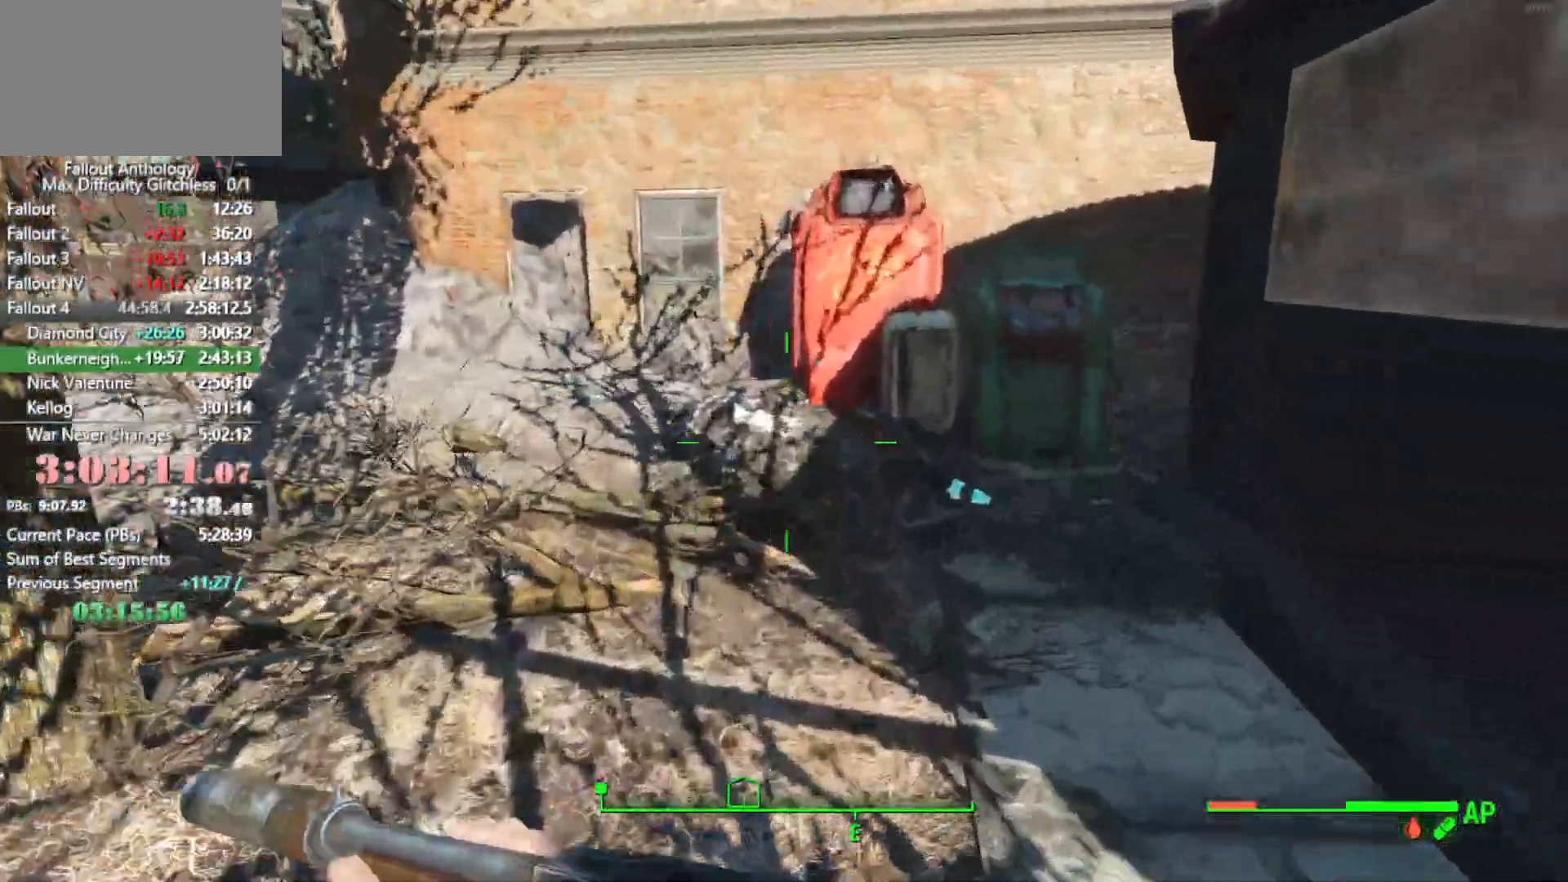
{"keys": [], "mouse": [], "events": [[383, "w", "up"]]}
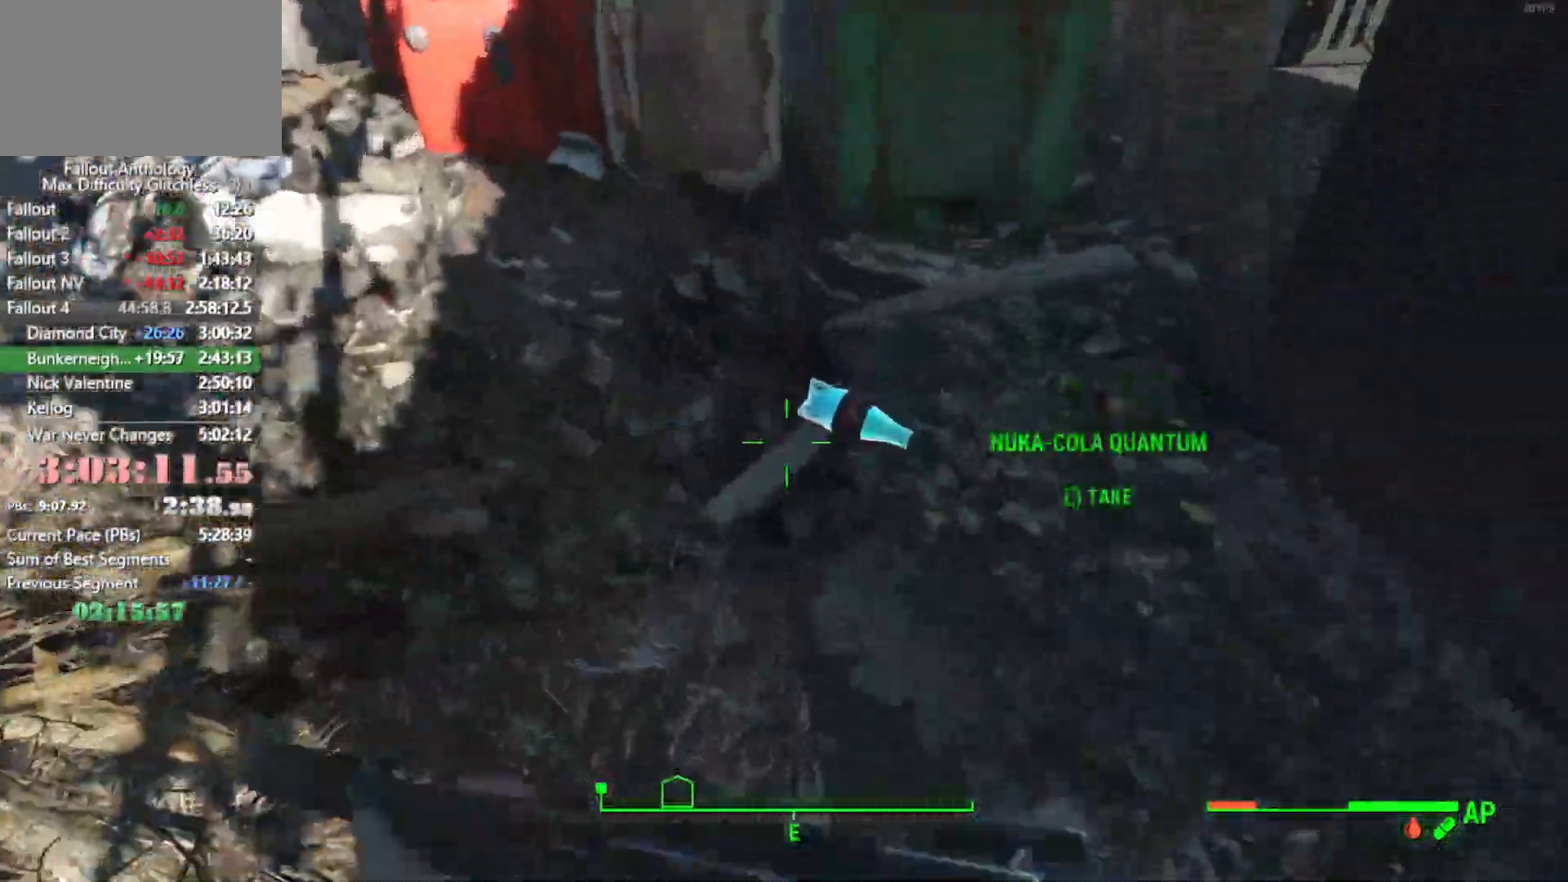
{"keys": ["w"], "mouse": [], "events": [[166, "e", "down"], [250, "e", "up"], [300, "w", "down"]]}
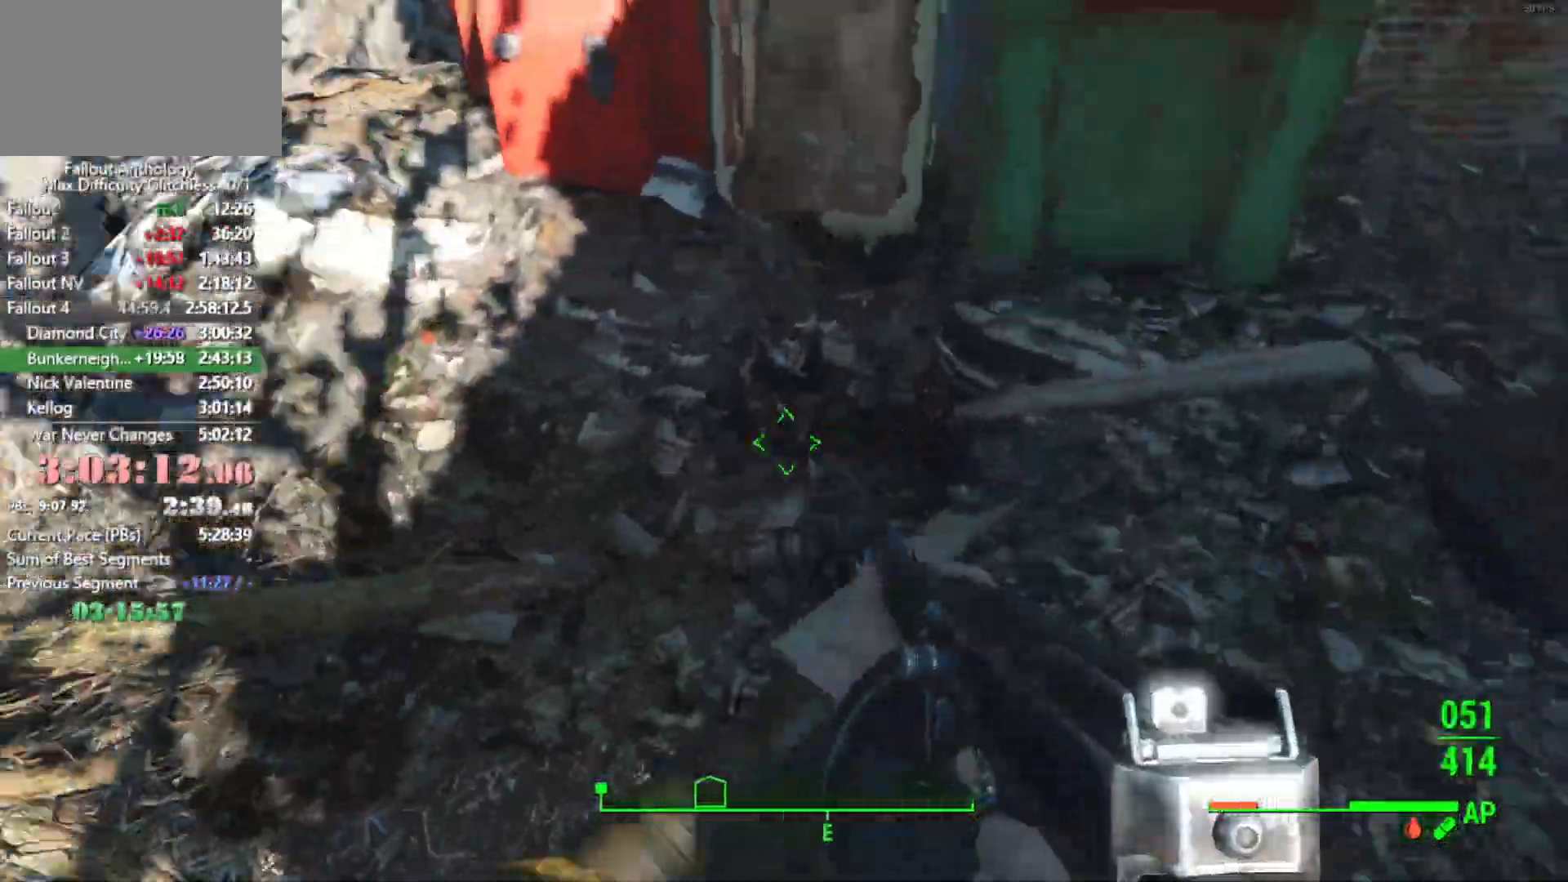
{"keys": ["w"], "mouse": [], "events": [[366, "ctrl", "down"], [500, "ctrl", "up"]]}
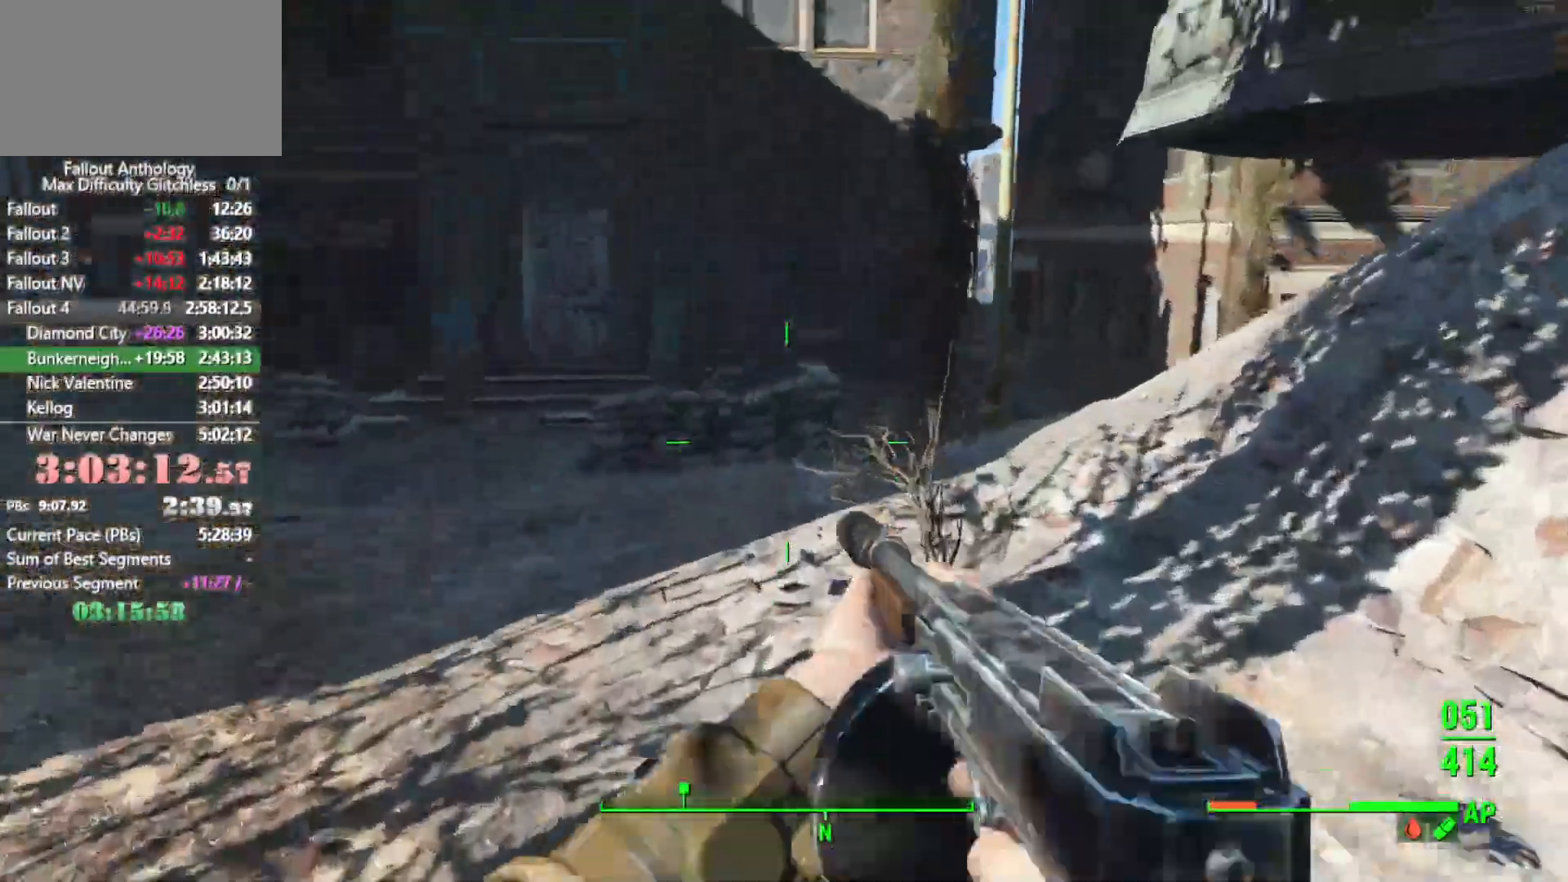
{"keys": ["w"], "mouse": [], "events": [[100, "ctrl", "down"], [200, "ctrl", "up"]]}
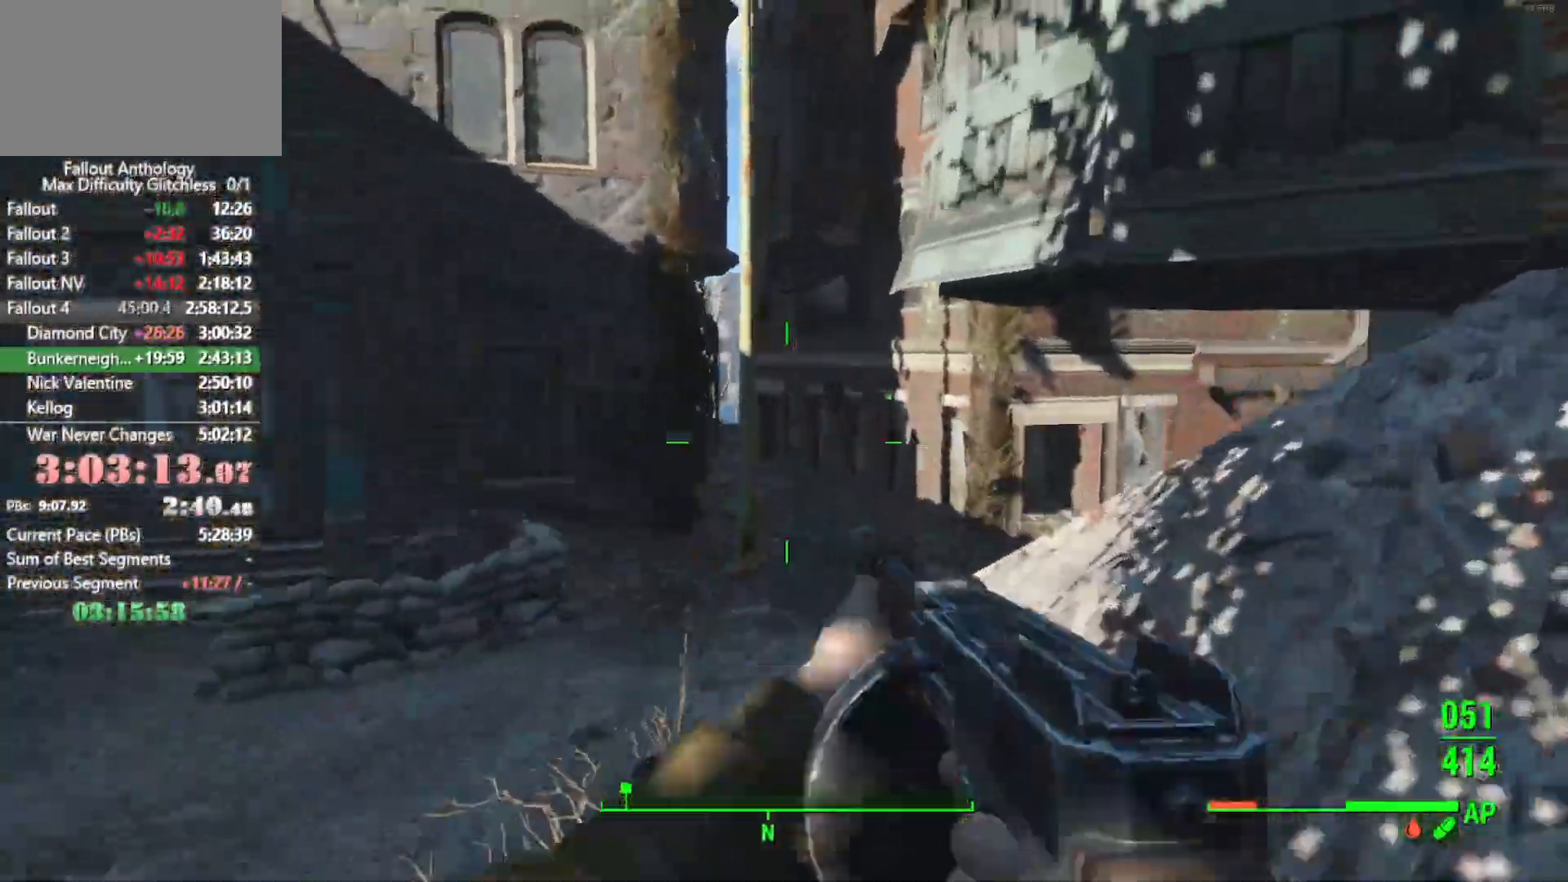
{"keys": ["w"], "mouse": [], "events": [[16, "shift", "down"], [166, "shift", "up"]]}
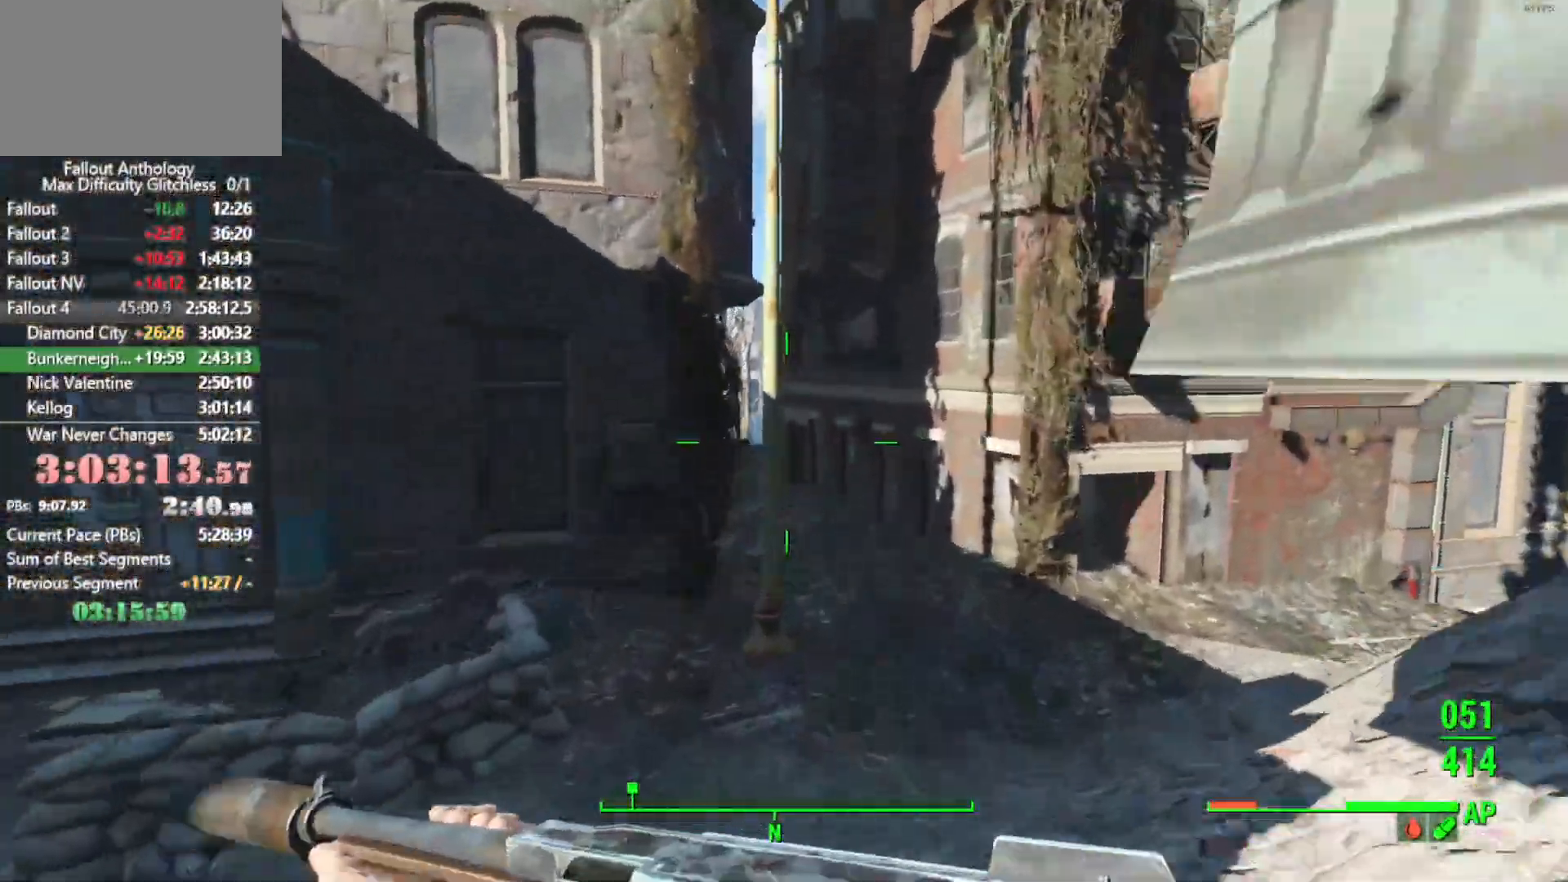
{"keys": ["w"], "mouse": [], "events": []}
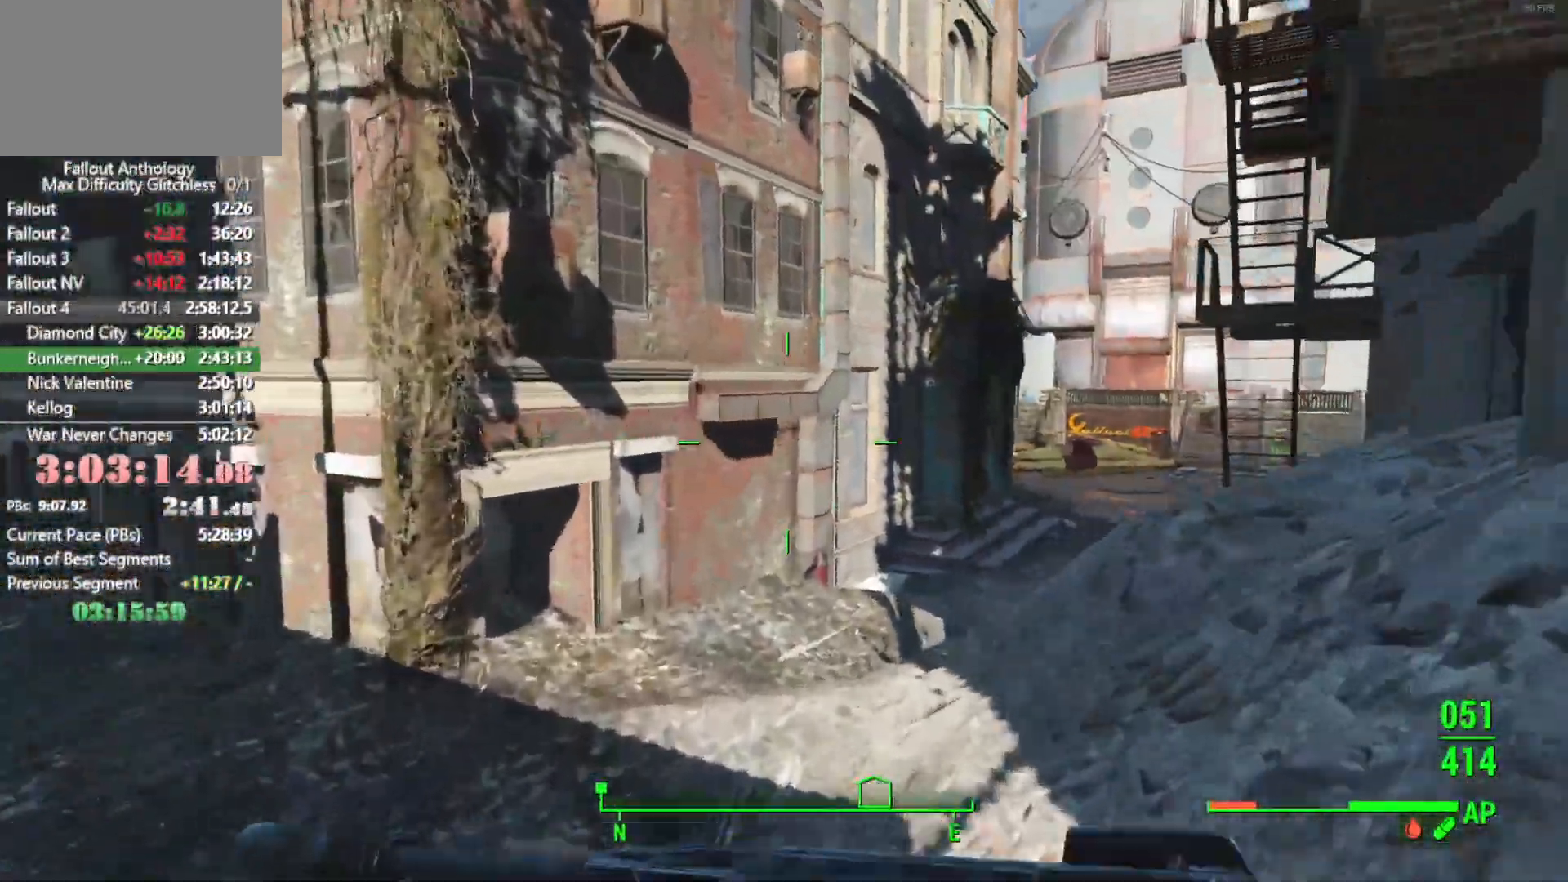
{"keys": ["w"], "mouse": [], "events": []}
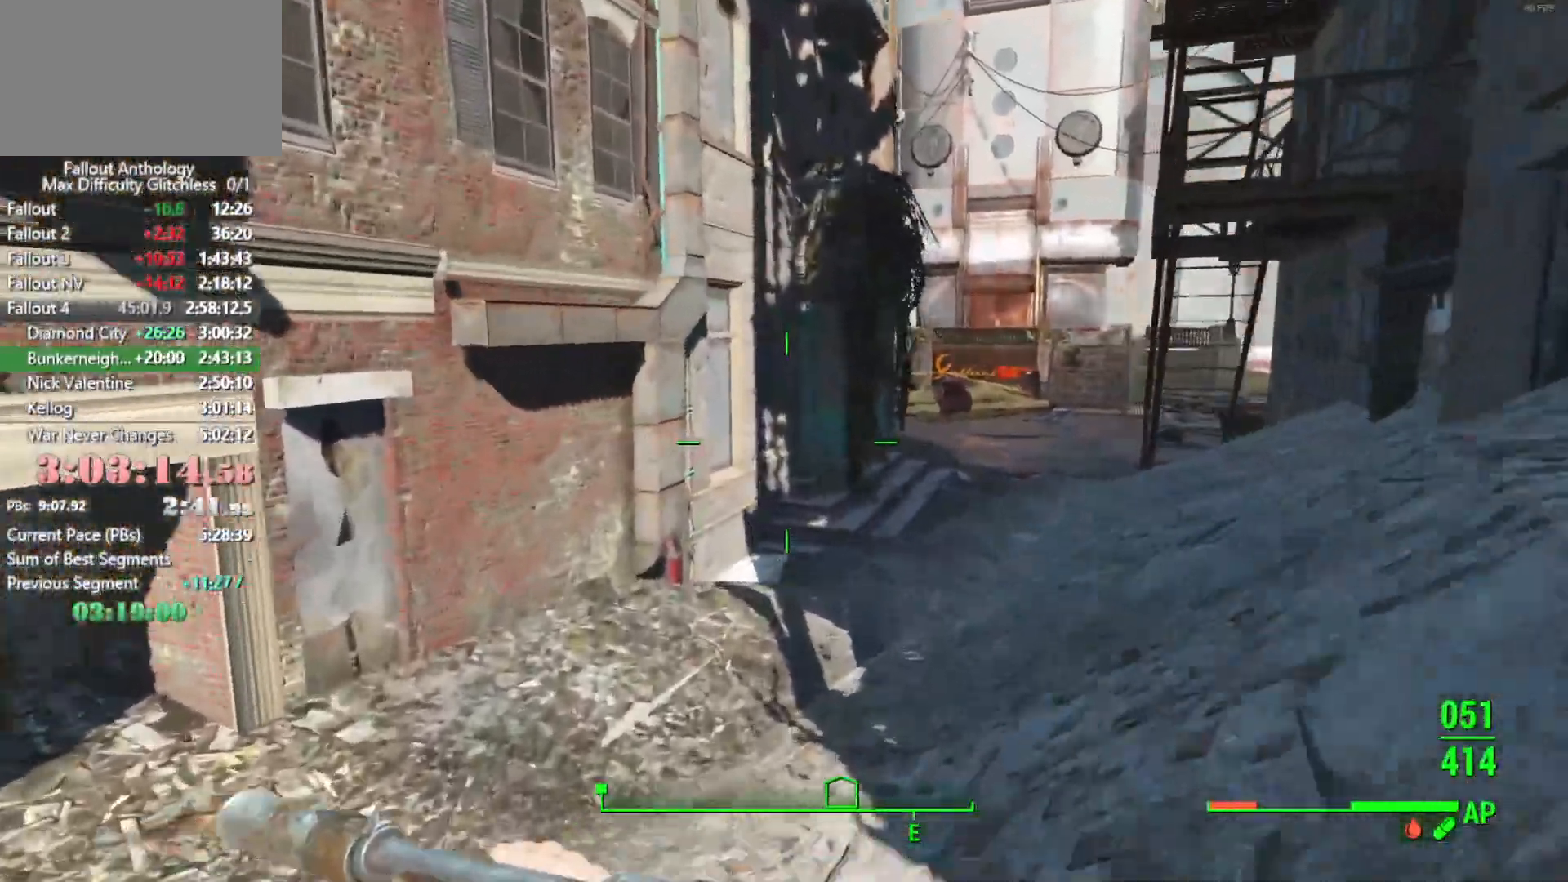
{"keys": ["w"], "mouse": [], "events": []}
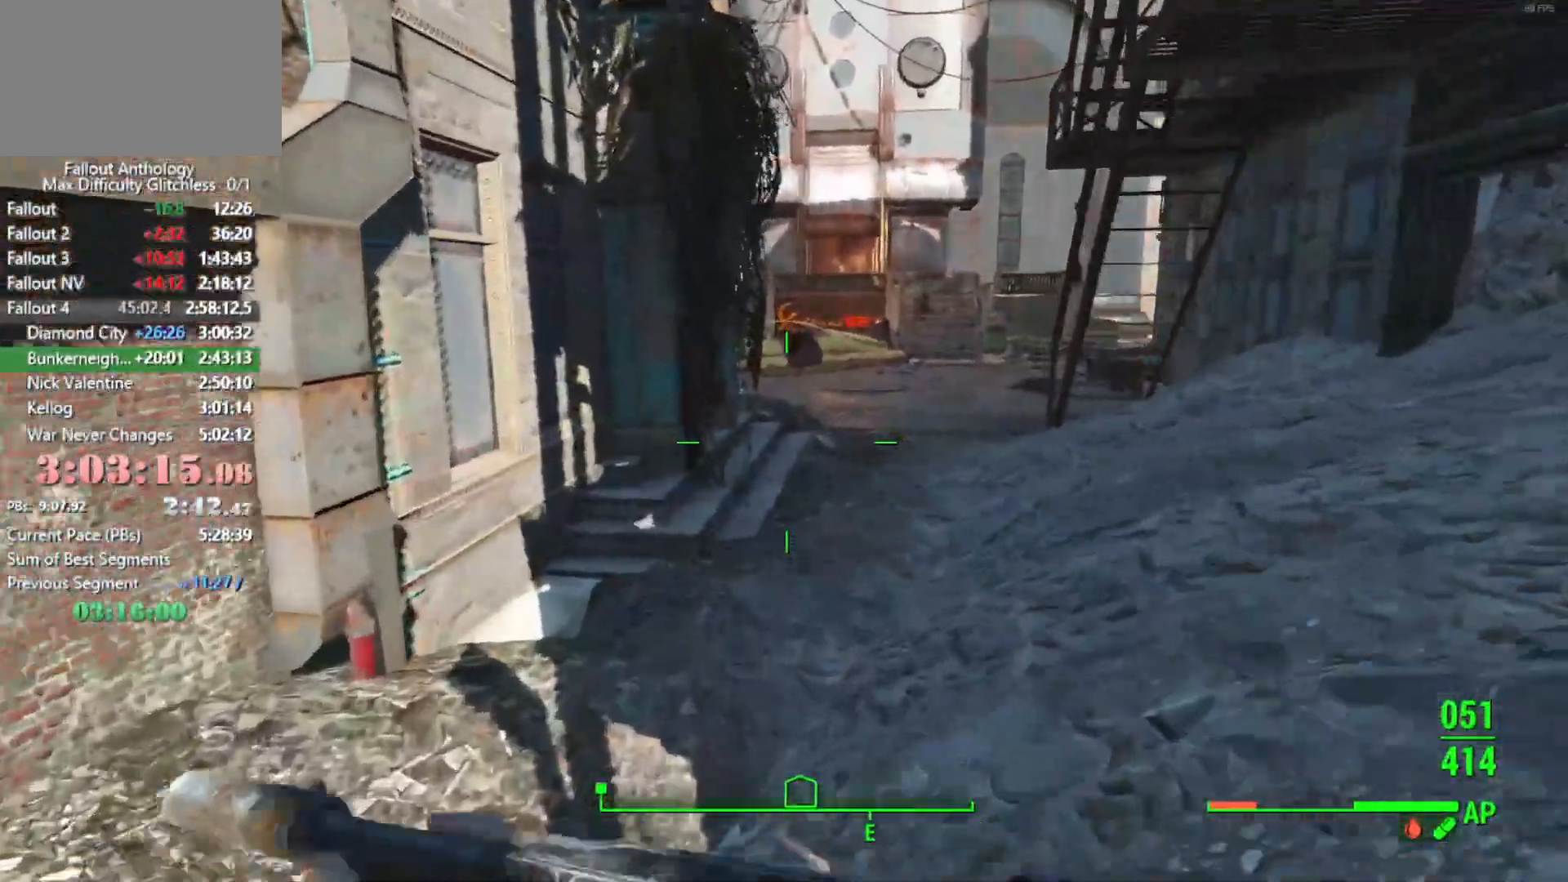
{"keys": ["shift", "w"], "mouse": [], "events": [[500, "shift", "down"]]}
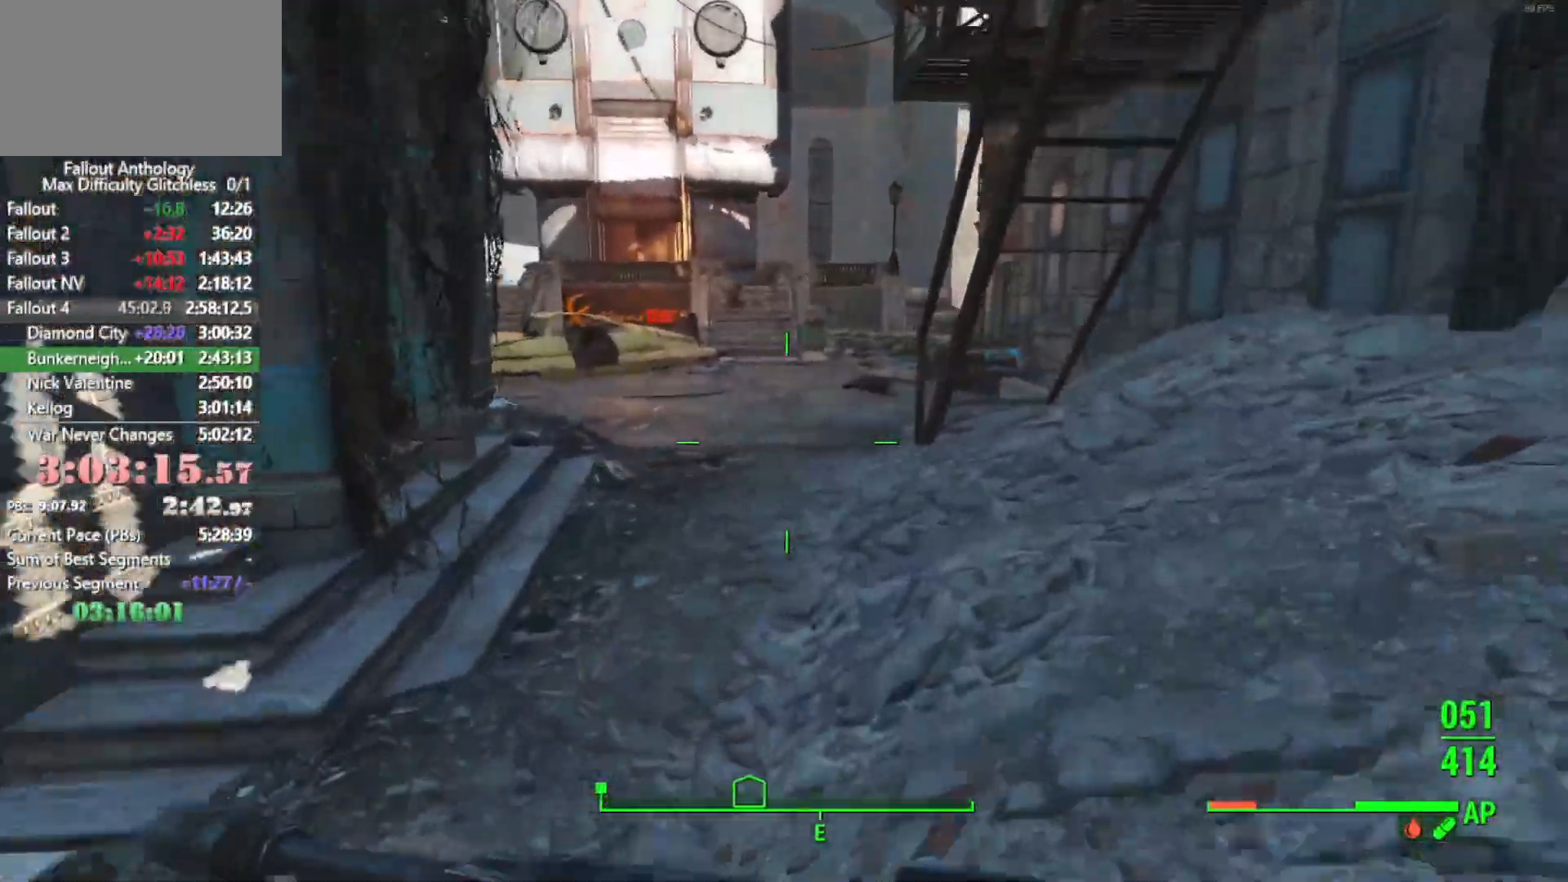
{"keys": ["w"], "mouse": [], "events": [[150, "shift", "up"]]}
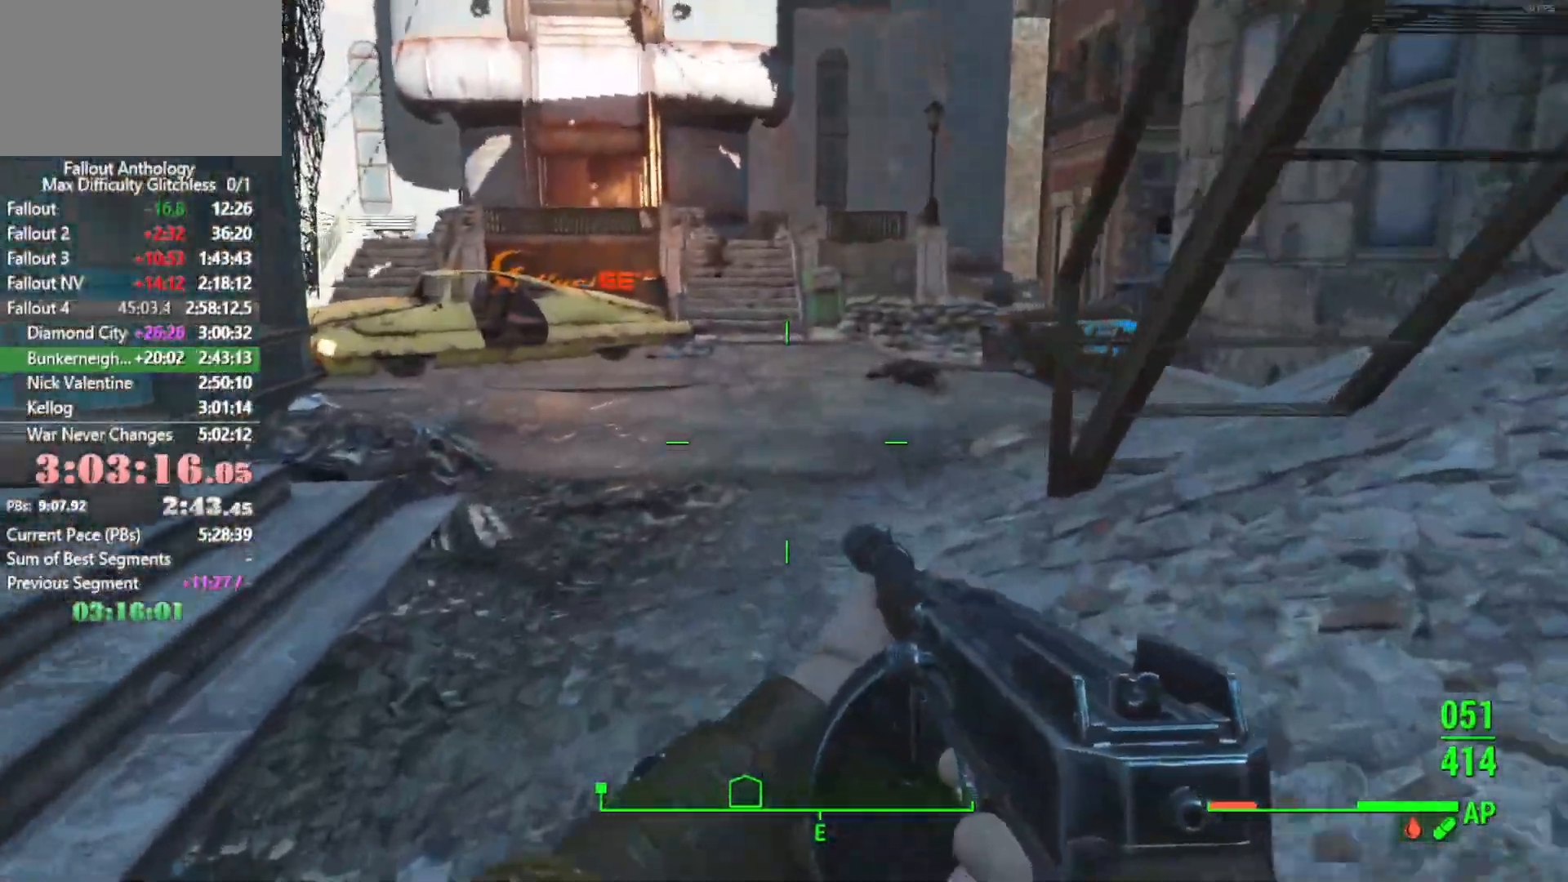
{"keys": ["w"], "mouse": [], "events": []}
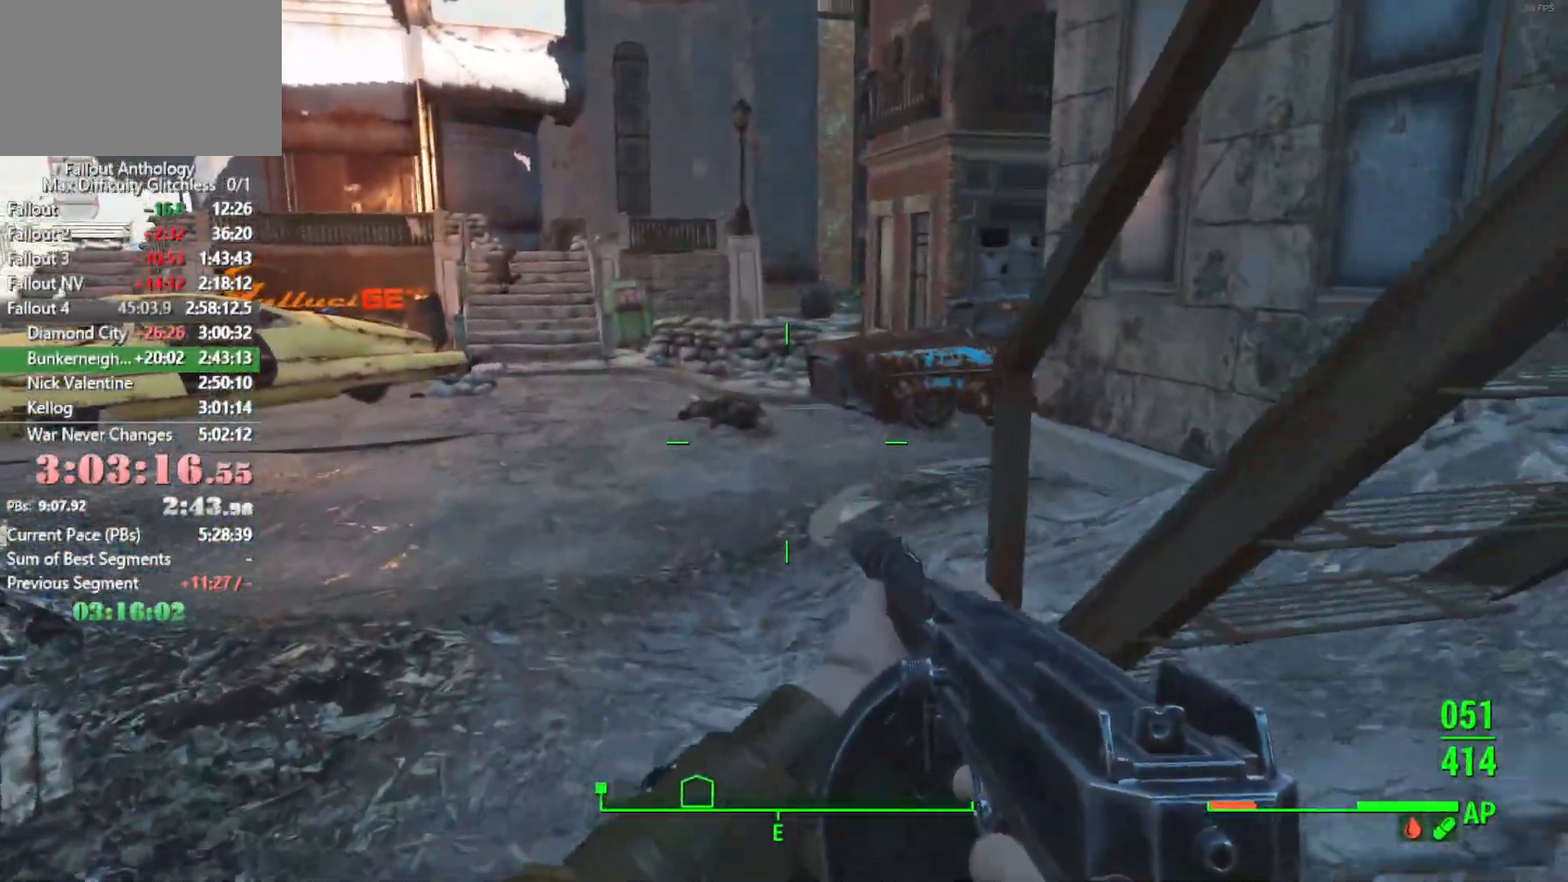
{"keys": ["w"], "mouse": [], "events": []}
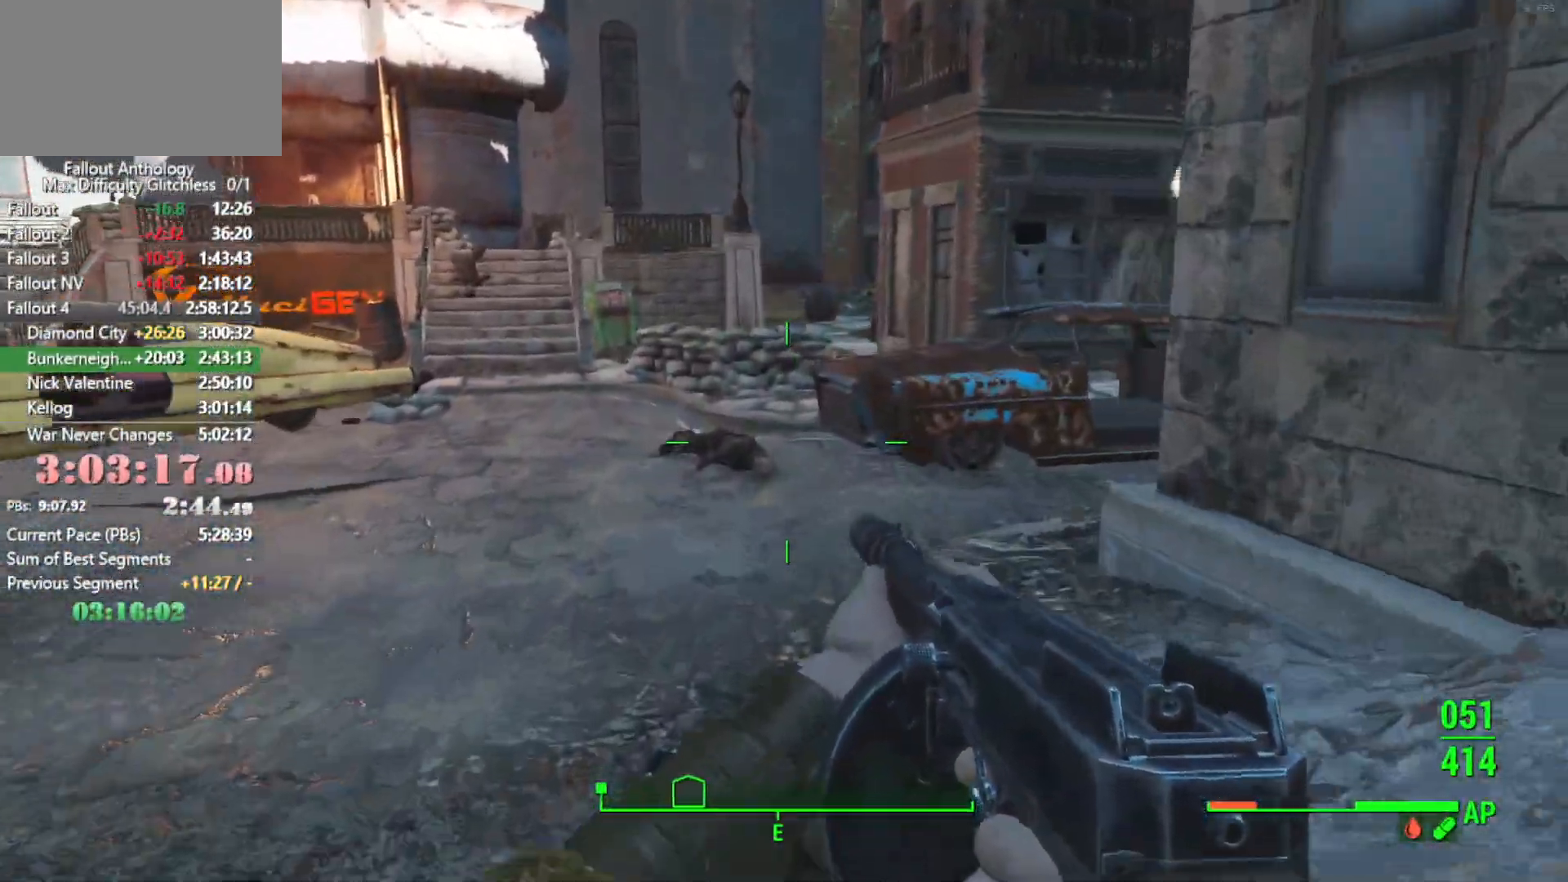
{"keys": ["w"], "mouse": [], "events": []}
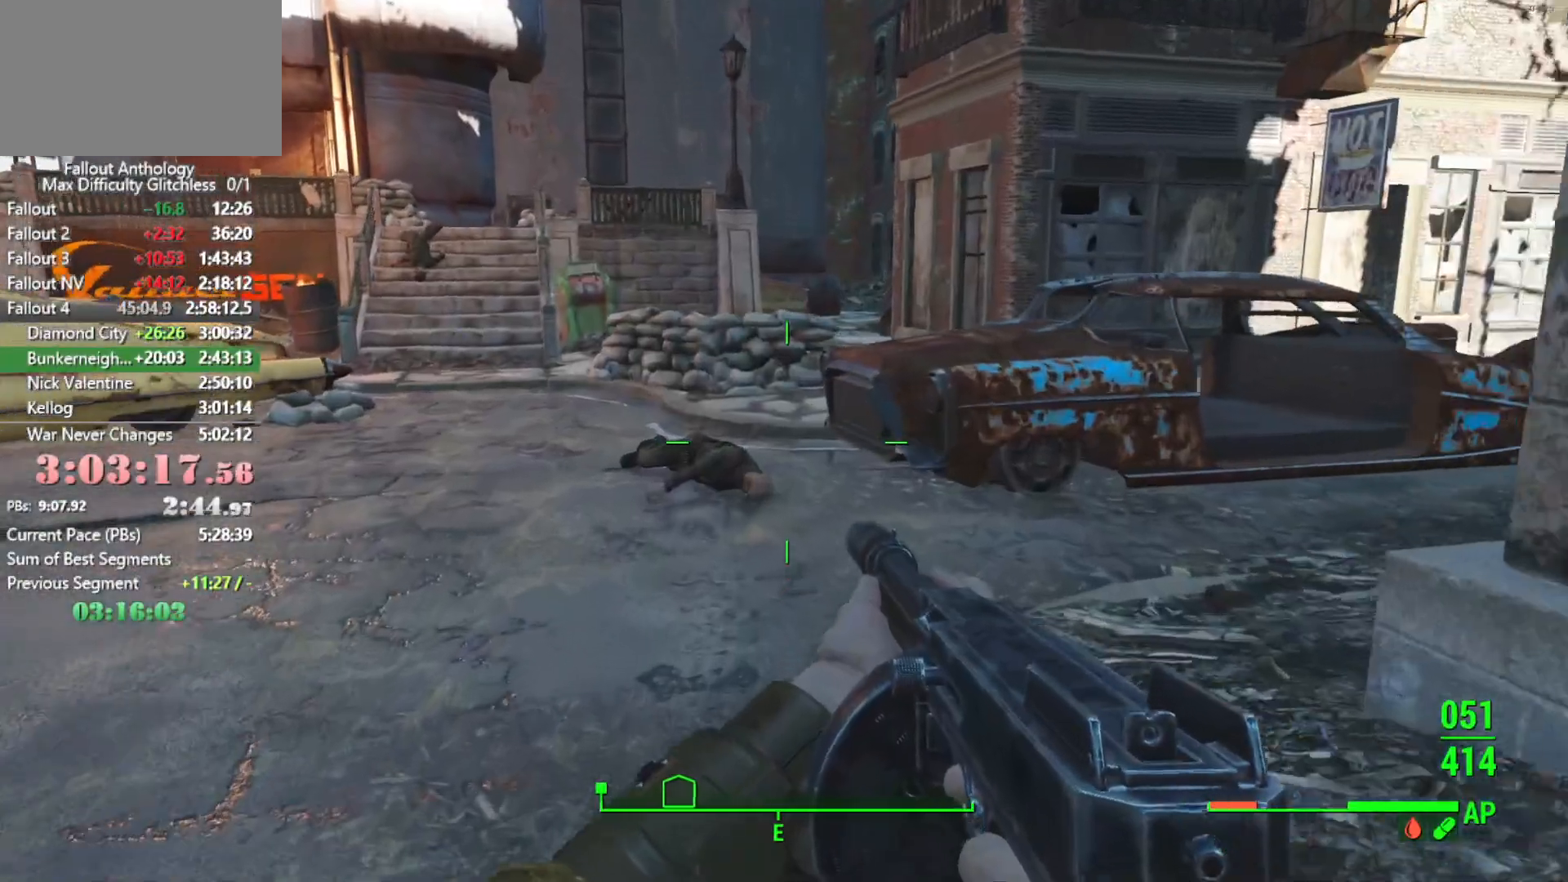
{"keys": ["w"], "mouse": [], "events": []}
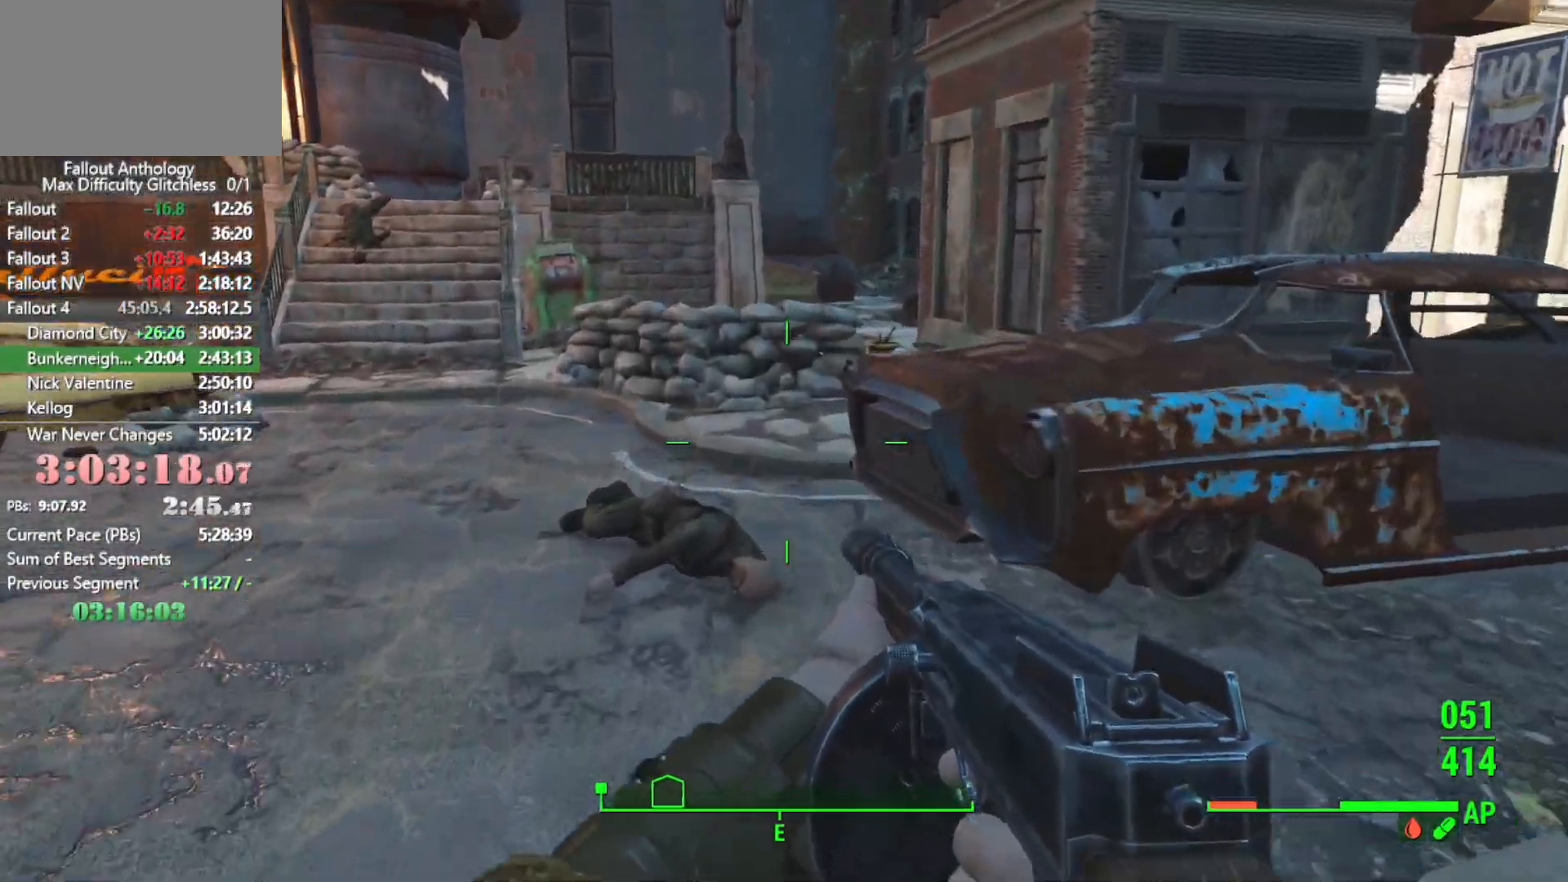
{"keys": ["w"], "mouse": [], "events": [[416, "e", "down"], [500, "e", "up"]]}
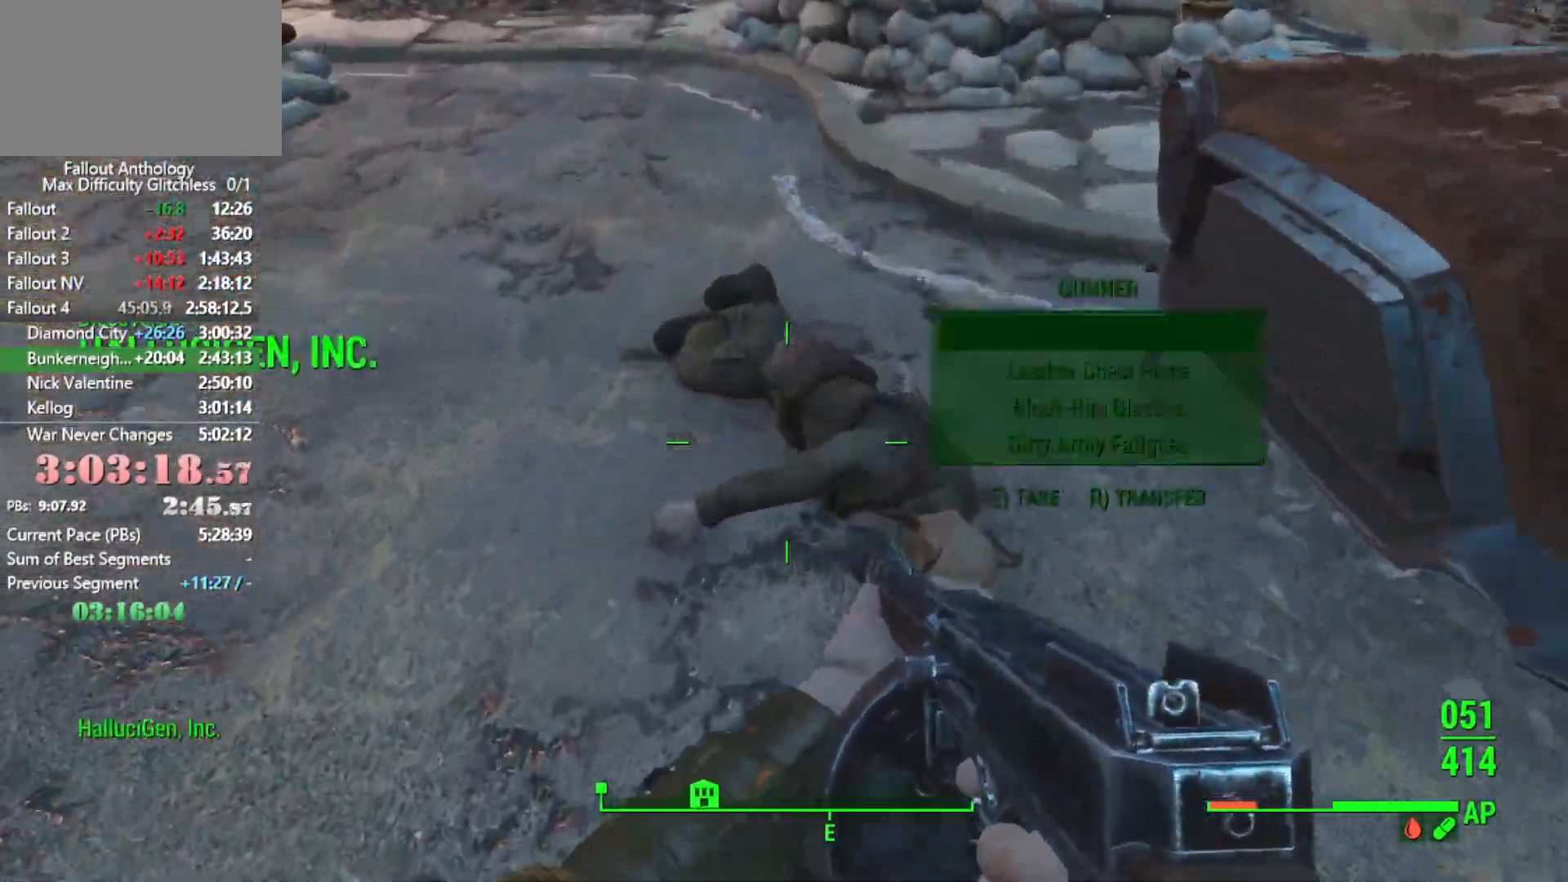
{"keys": ["w"], "mouse": [], "events": [[283, "space", "down"], [383, "space", "up"]]}
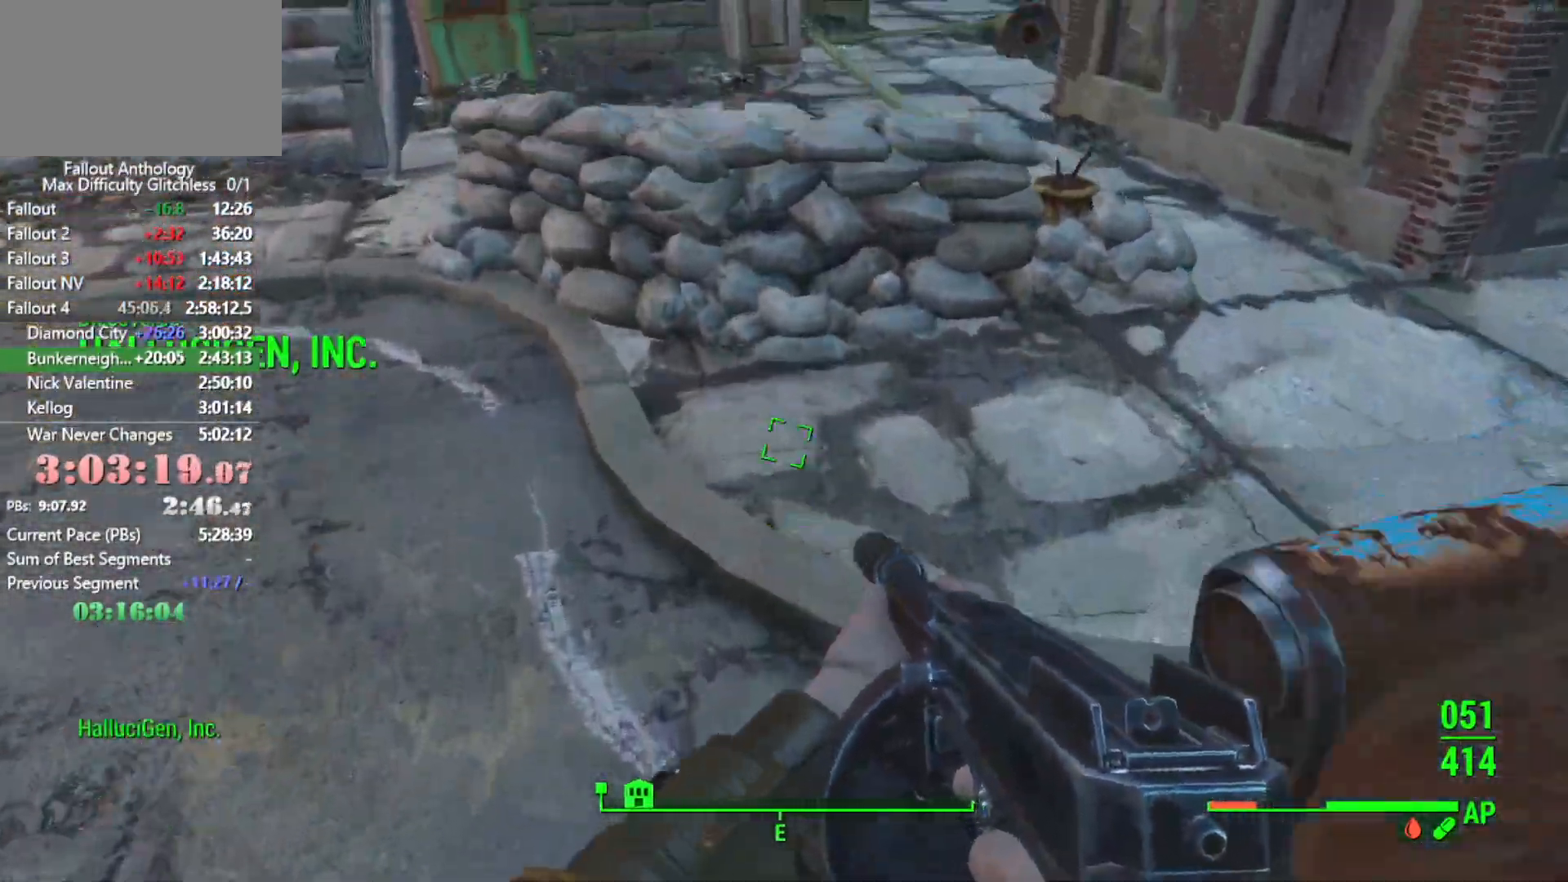
{"keys": ["w"], "mouse": [], "events": [[166, "shift", "down"], [300, "shift", "up"]]}
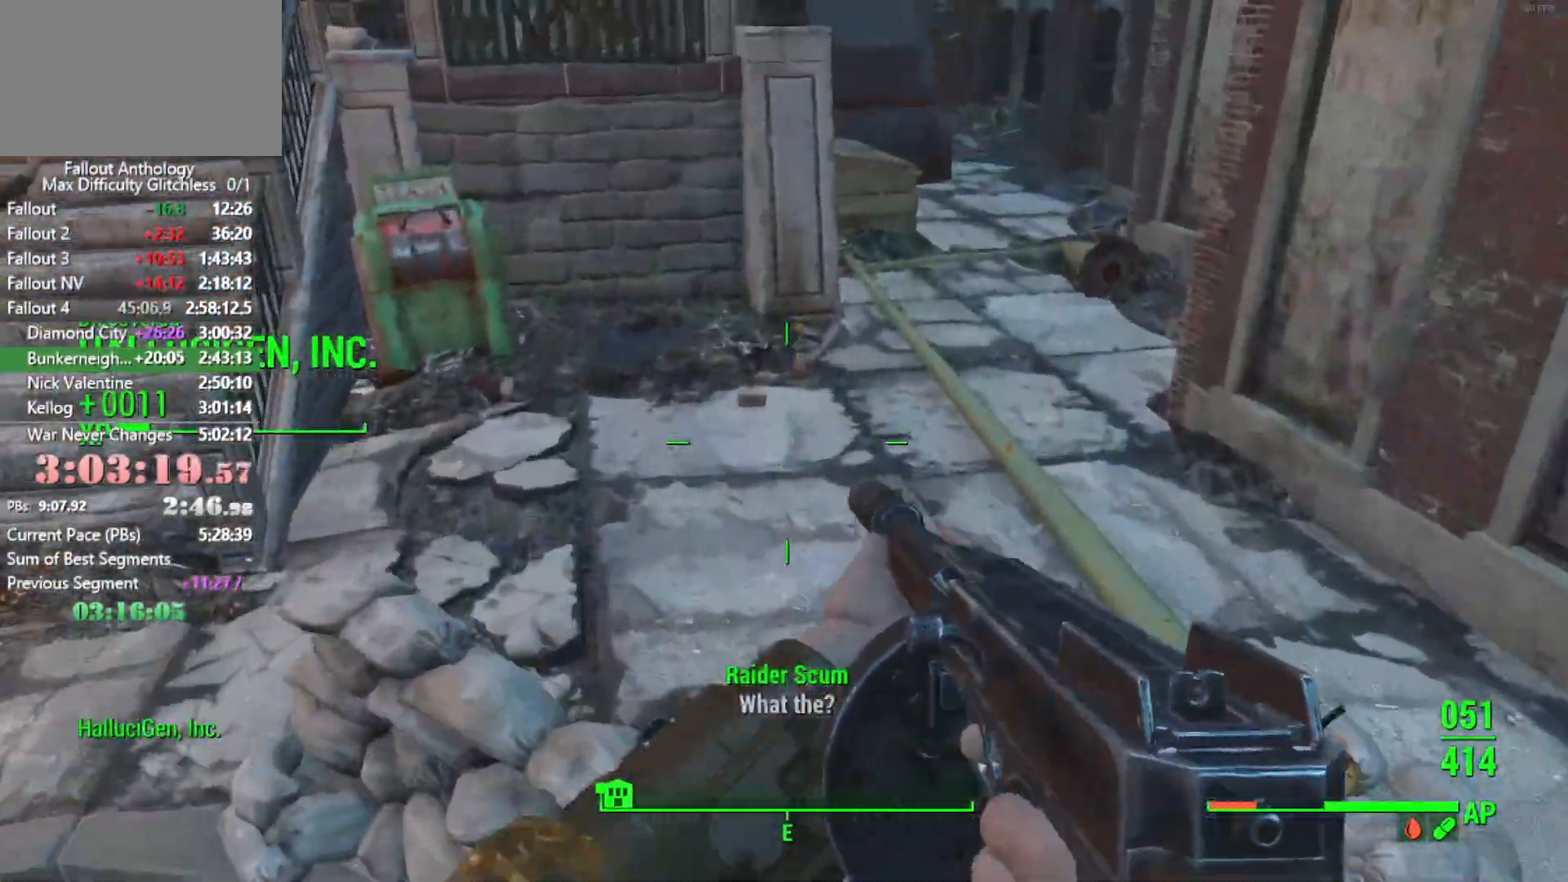
{"keys": ["w"], "mouse": [], "events": [[366, "space", "down"], [450, "space", "up"]]}
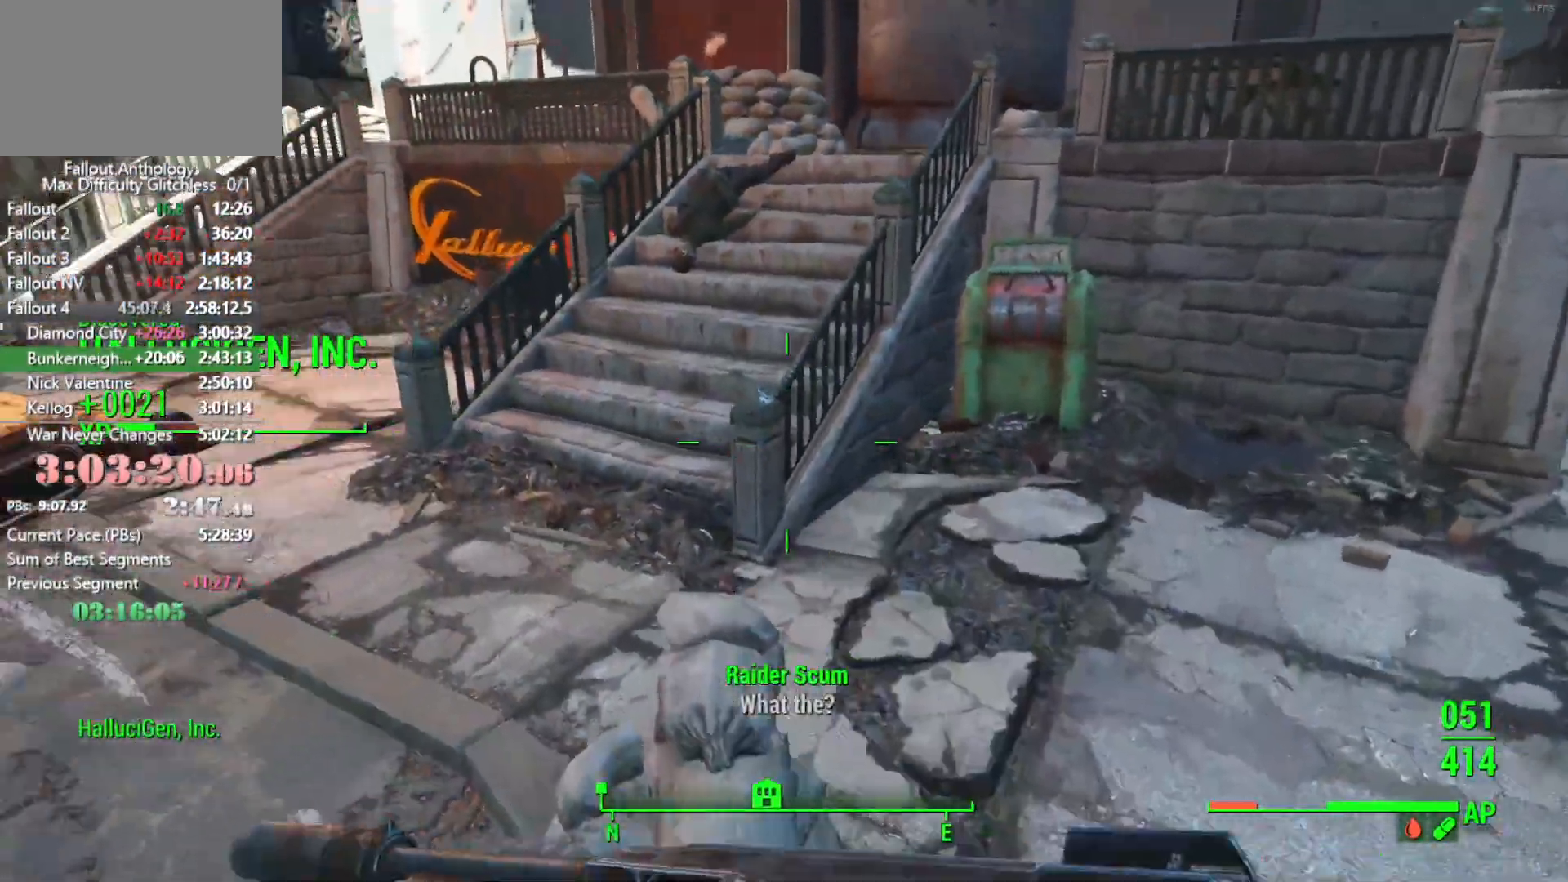
{"keys": ["w"], "mouse": [], "events": [[50, "space", "down"], [150, "space", "up"], [233, "space", "down"], [333, "space", "up"]]}
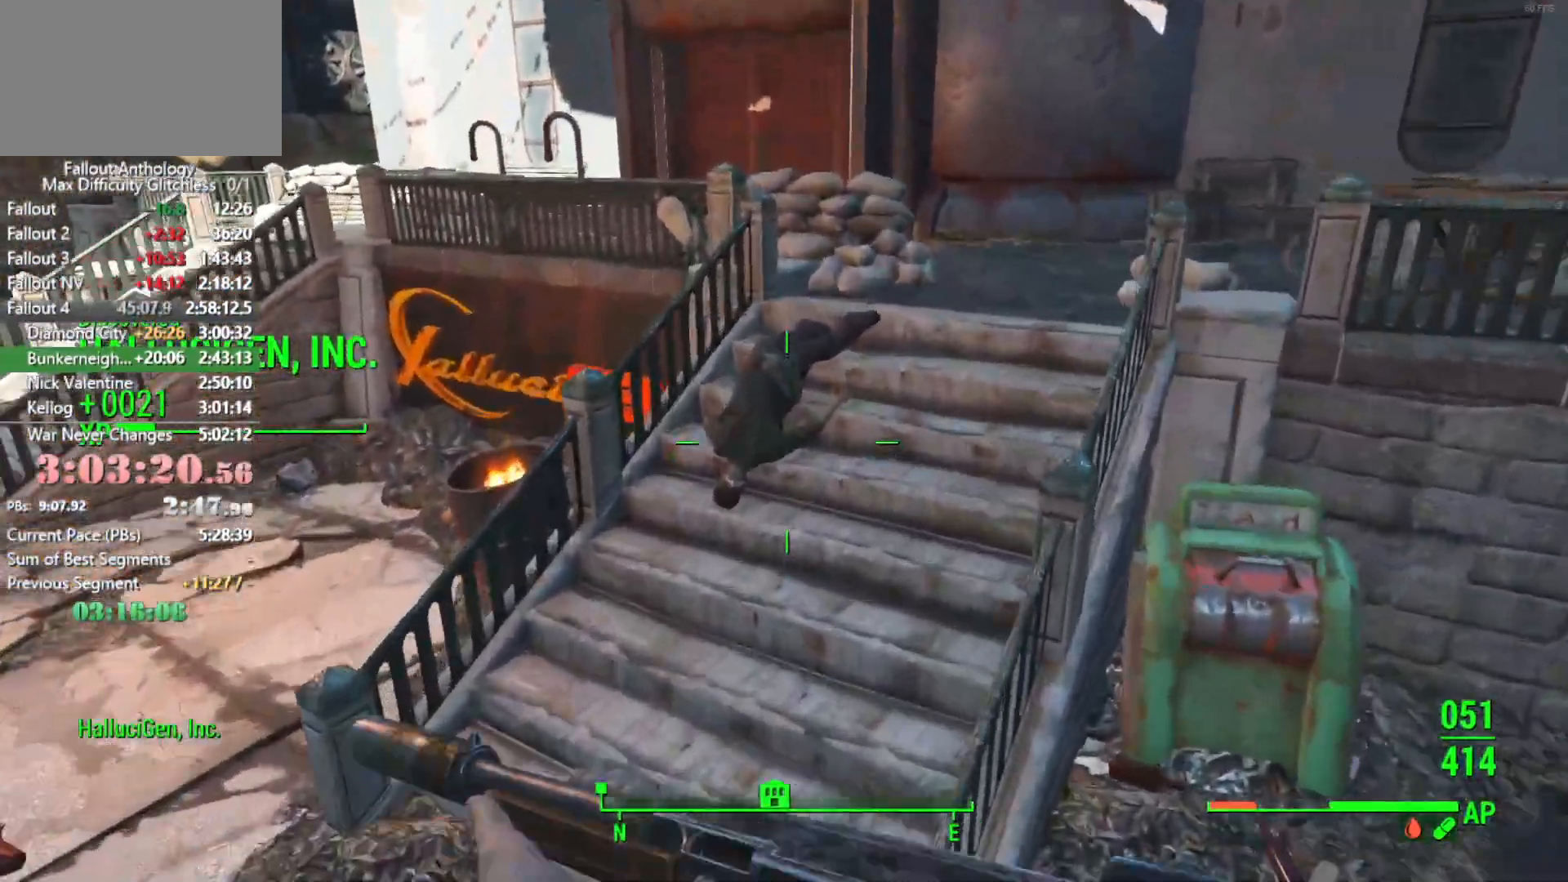
{"keys": ["w"], "mouse": [], "events": [[400, "e", "down"], [483, "e", "up"]]}
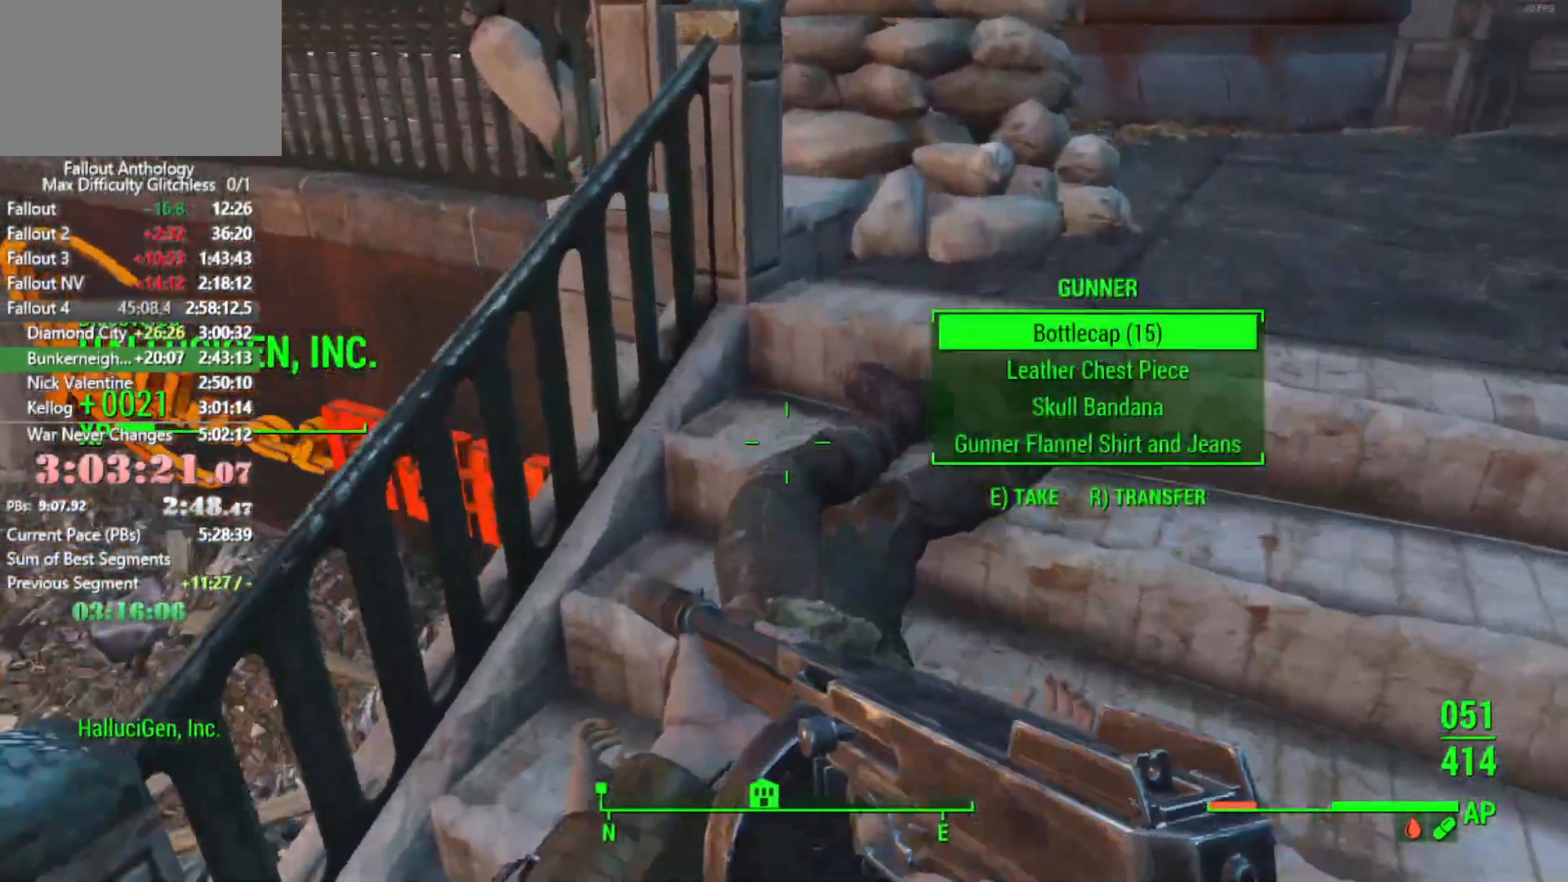
{"keys": ["w"], "mouse": [], "events": [[83, "space", "down"], [216, "space", "up"]]}